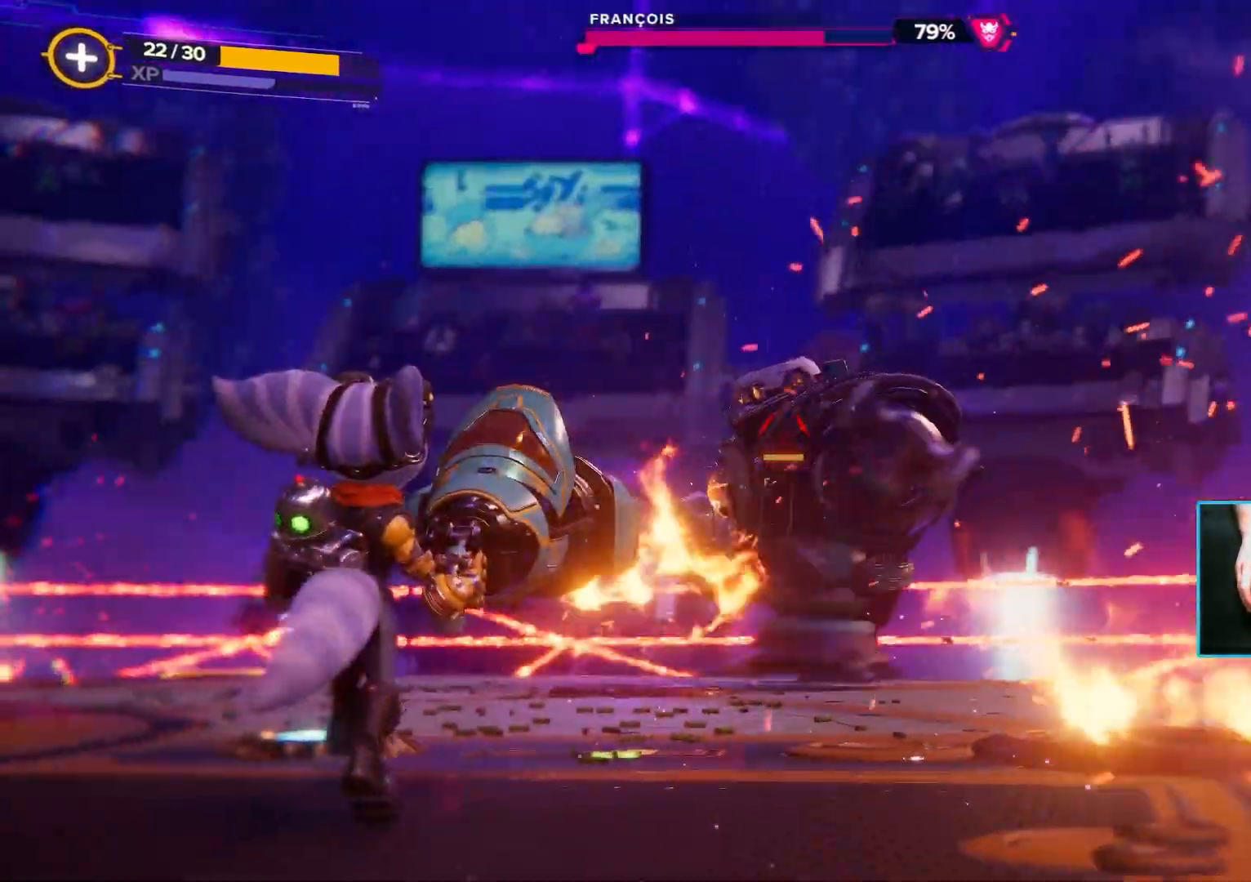
Gameplay with keyboard and mouse; each line is a JSON object with the keys and mouse buttons held at the frame after it. "events" lists presses ("down") and releases ("up") of "1", "2", "3", "4", "5", "a", "alt", "b", "c", "ctrl", "d", "e", "f", "g", "q", "r", "s", "shift", "space", "t", "tab", "tilde", "v", "w", "x", "z", "mouse_left", "mouse_wheel", "mouse_right", "mouse_mb4" and "mouse_mb5" between this image and that frame as [ms after this image, input, new state], when the widget could be followed in between. "mouse_left", "mouse_wheel", "mouse_right", "mouse_mb4", "mouse_mb5" = the "left", "wheel", "right", "mb4", "mb5" buttons of the "mouse" list. No other keys are recorded. "wheel" means that the mouse wheel is clicked or scrolled. Mouse movement is not recorded.
{"keys": ["s"], "mouse": ["left"], "events": [[467, "mouse_left", "down"], [467, "mouse_right", "up"]]}
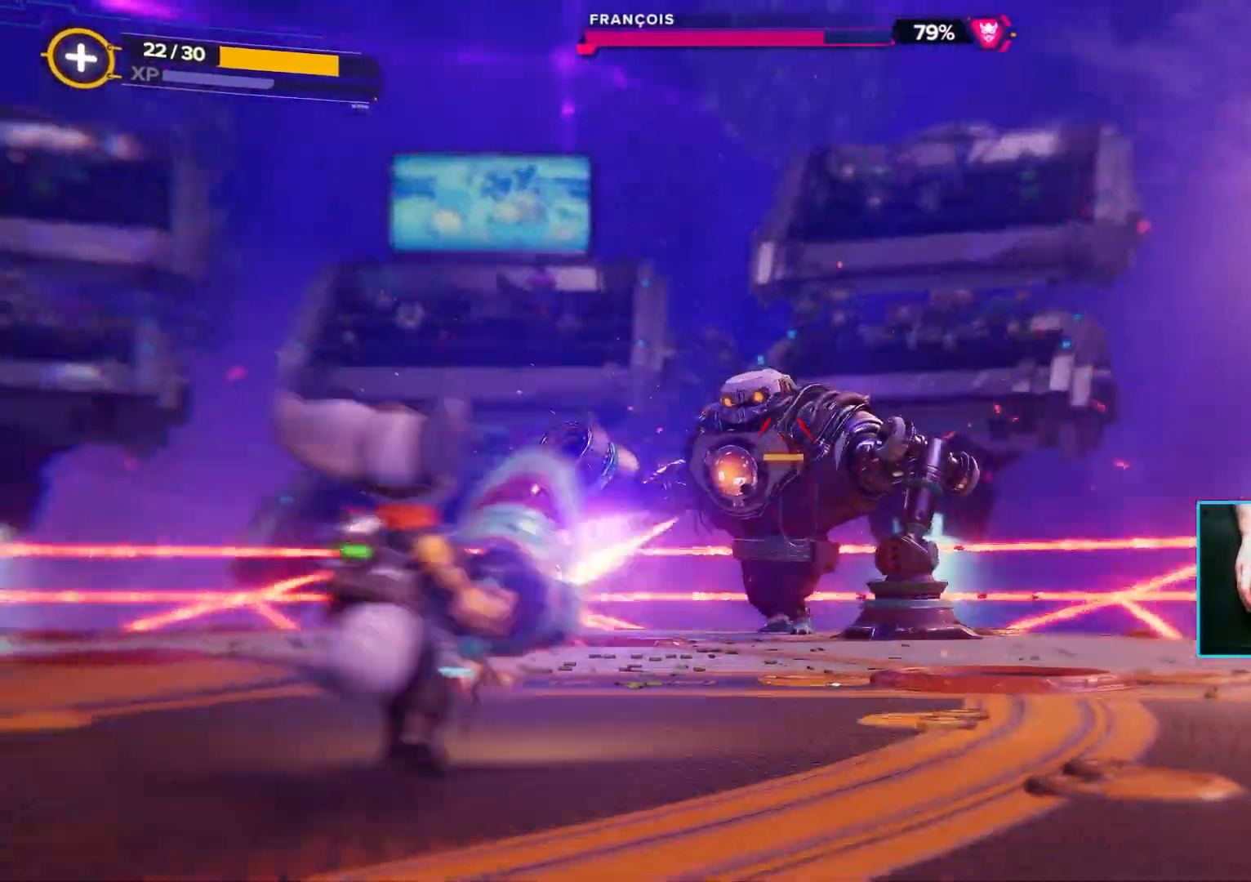
{"keys": ["d", "s"], "mouse": ["left"], "events": [[150, "d", "down"]]}
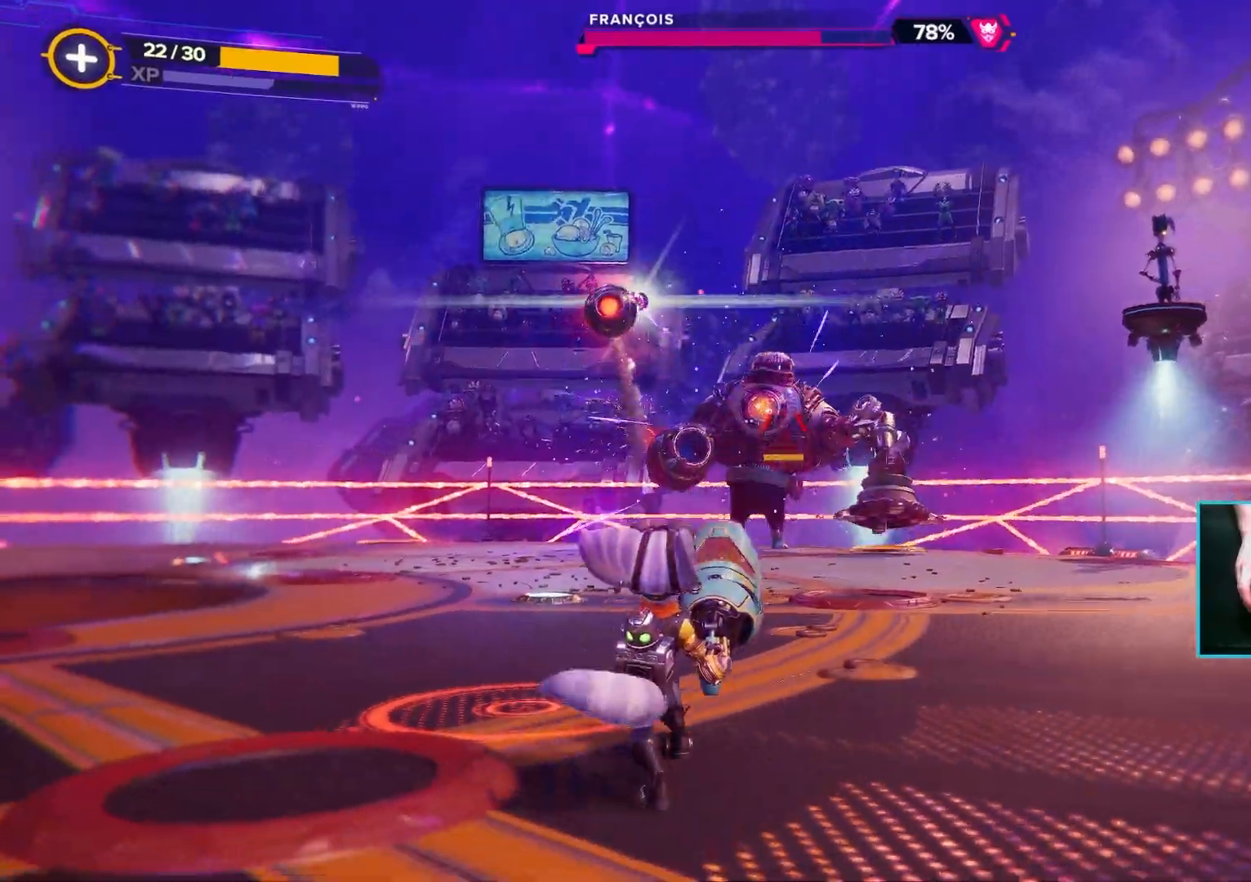
{"keys": ["d", "w"], "mouse": ["left"], "events": [[33, "s", "up"], [317, "space", "down"], [467, "space", "up"], [500, "w", "down"]]}
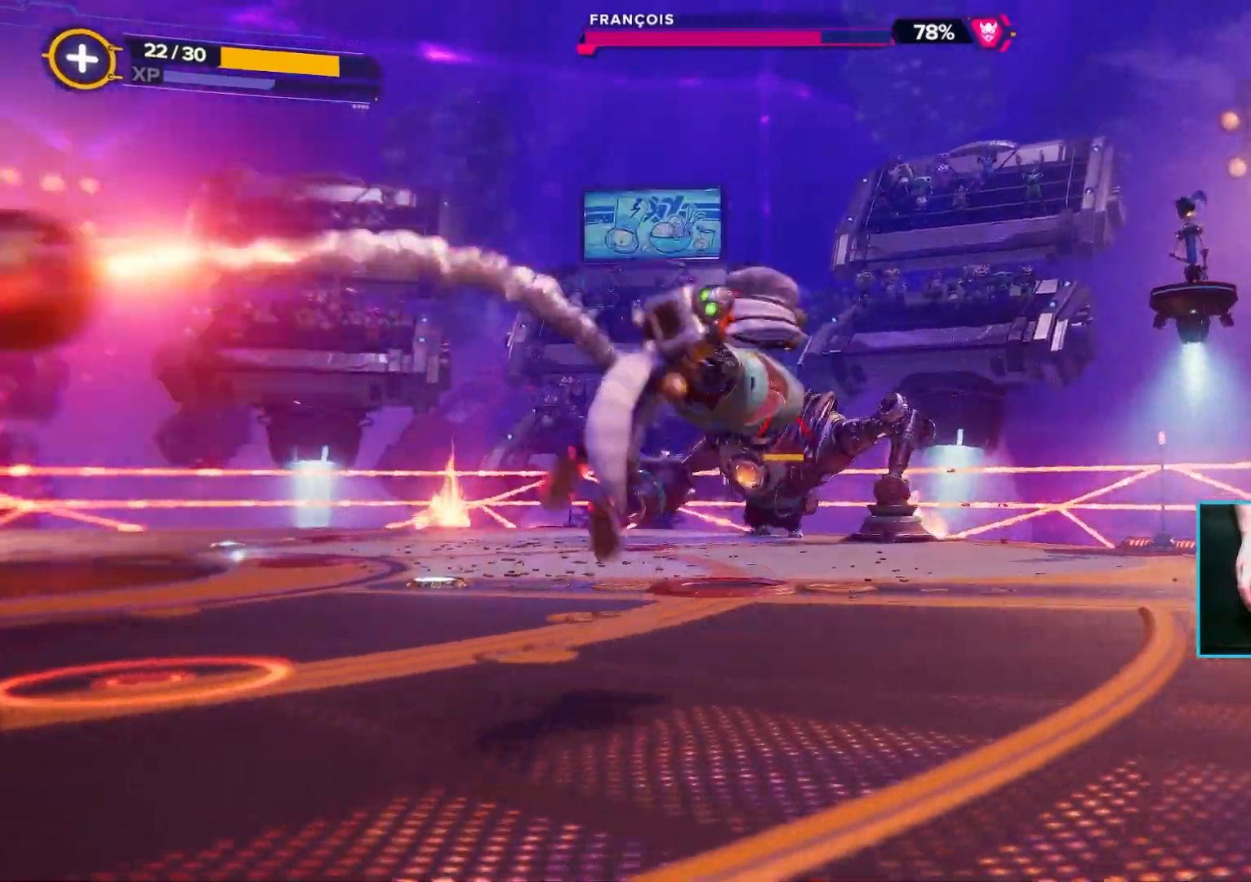
{"keys": ["d"], "mouse": ["left"], "events": [[150, "space", "down"], [317, "space", "up"], [367, "w", "up"]]}